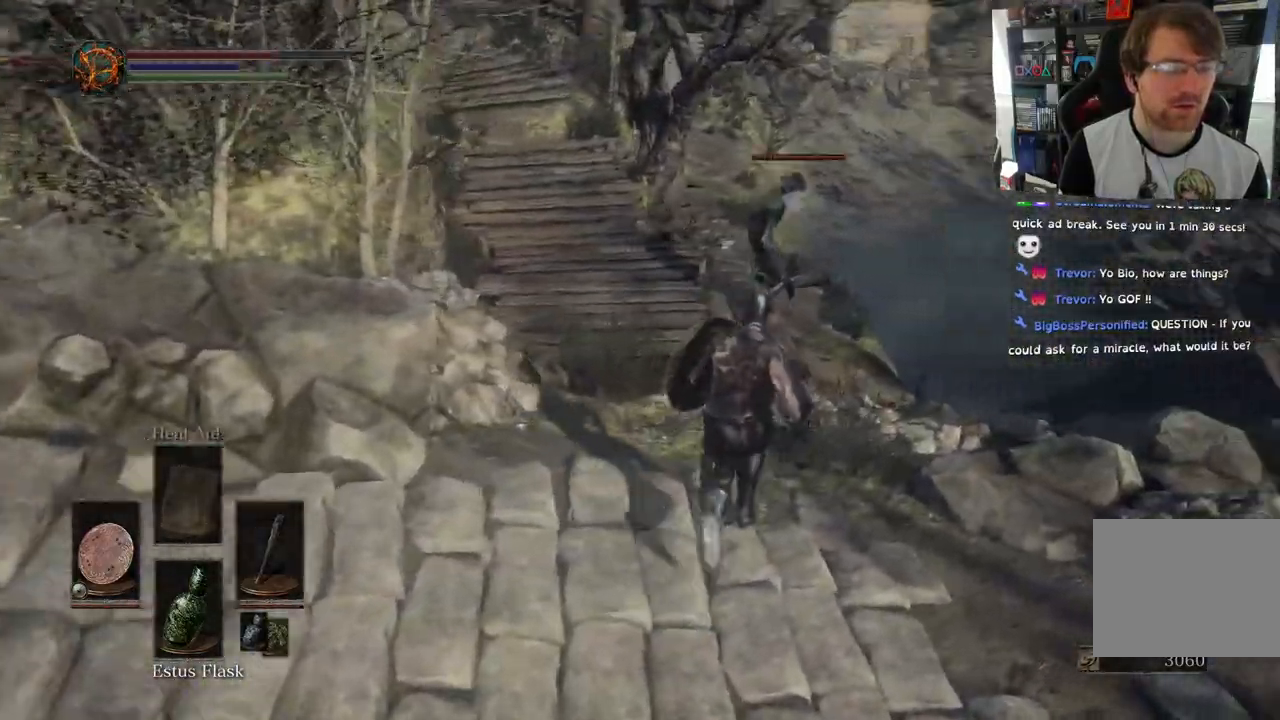
Gameplay with a controller (PlayStation layout); each line is a JSON object with the inputs held at the frame after it (dt_ms = milliseconds from this image to that frame). "events" lists button and stick changes between this image and that frame as [ms after this image, input, new state], when the widget could be followed in between.
{"dt_ms": 500, "buttons": [], "left_stick": "up", "right_stick": "left", "events": [[33, "R3", "up"], [83, "R2", "down"], [183, "left_stick", "up"], [183, "right_stick", "left"], [417, "R2", "up"]]}
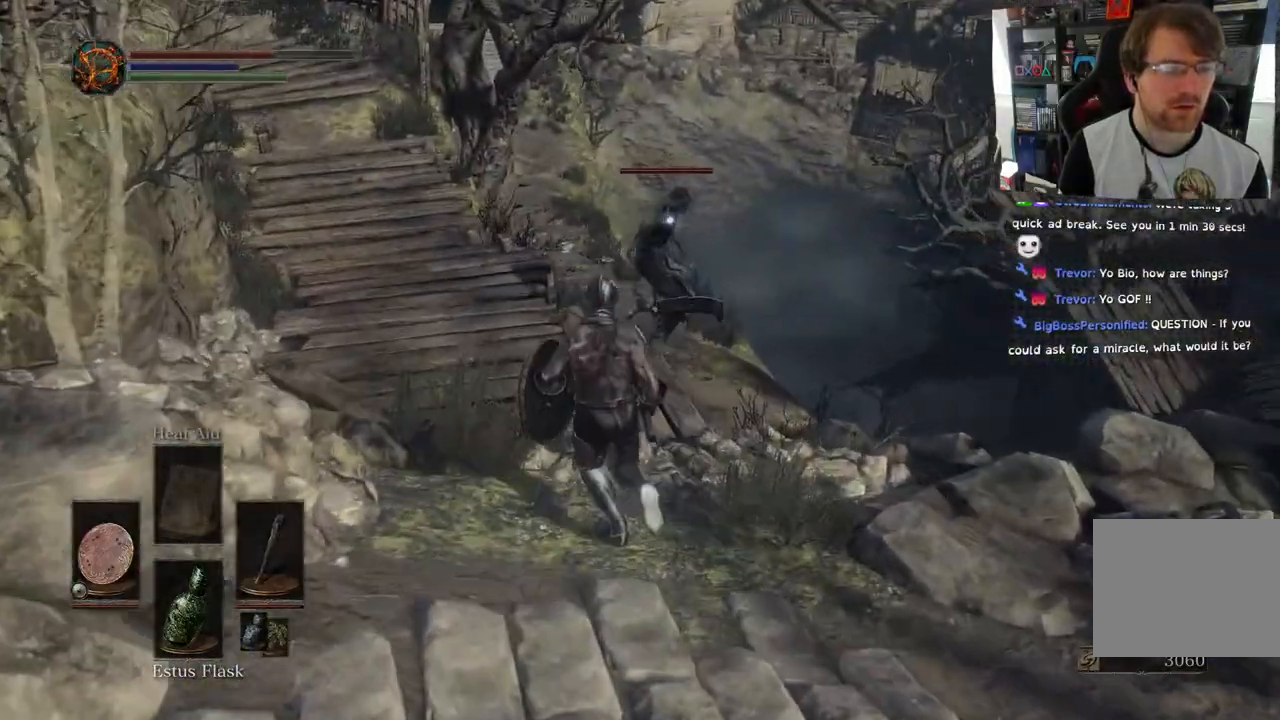
{"dt_ms": 500, "buttons": ["R1"], "left_stick": "up", "right_stick": "left", "events": [[233, "L2", "down"], [300, "L2", "up"], [350, "R1", "down"]]}
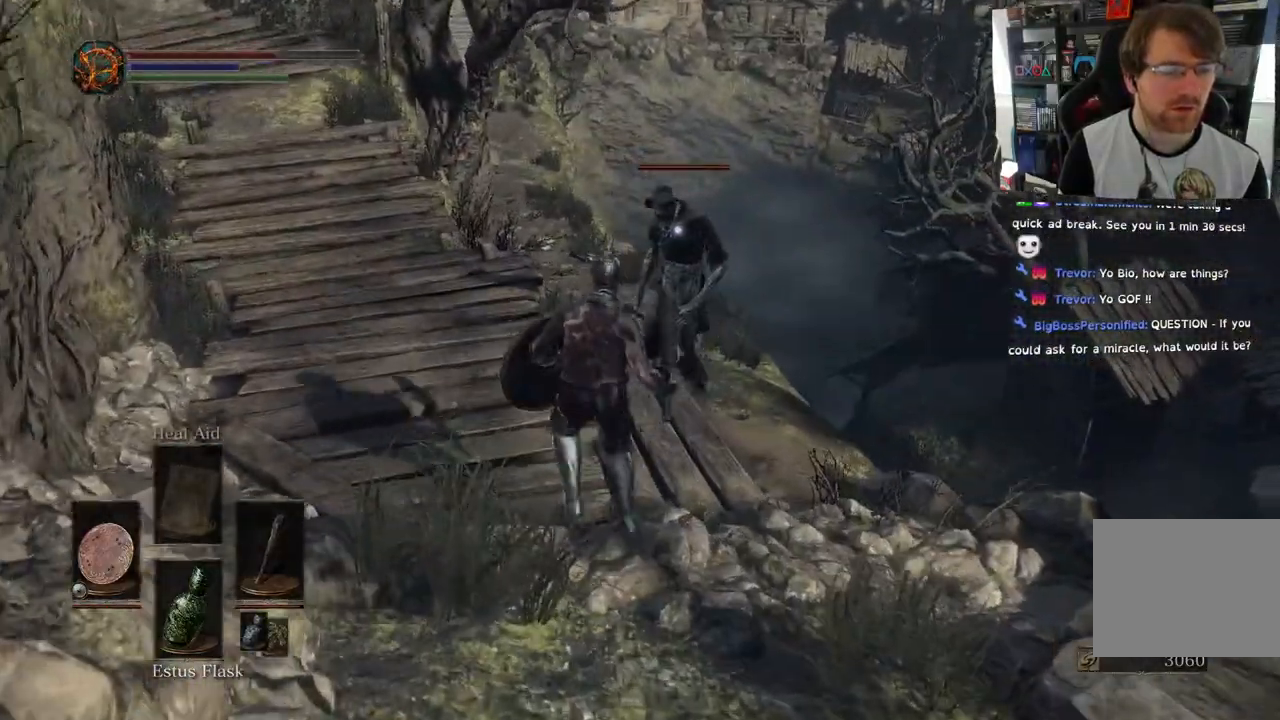
{"dt_ms": 500, "buttons": ["R1"], "left_stick": "up", "right_stick": "center", "events": [[17, "R1", "up"], [67, "right_stick", "center"], [150, "R1", "down"], [317, "L2", "down"], [317, "R1", "up"], [383, "L2", "up"], [483, "R1", "down"]]}
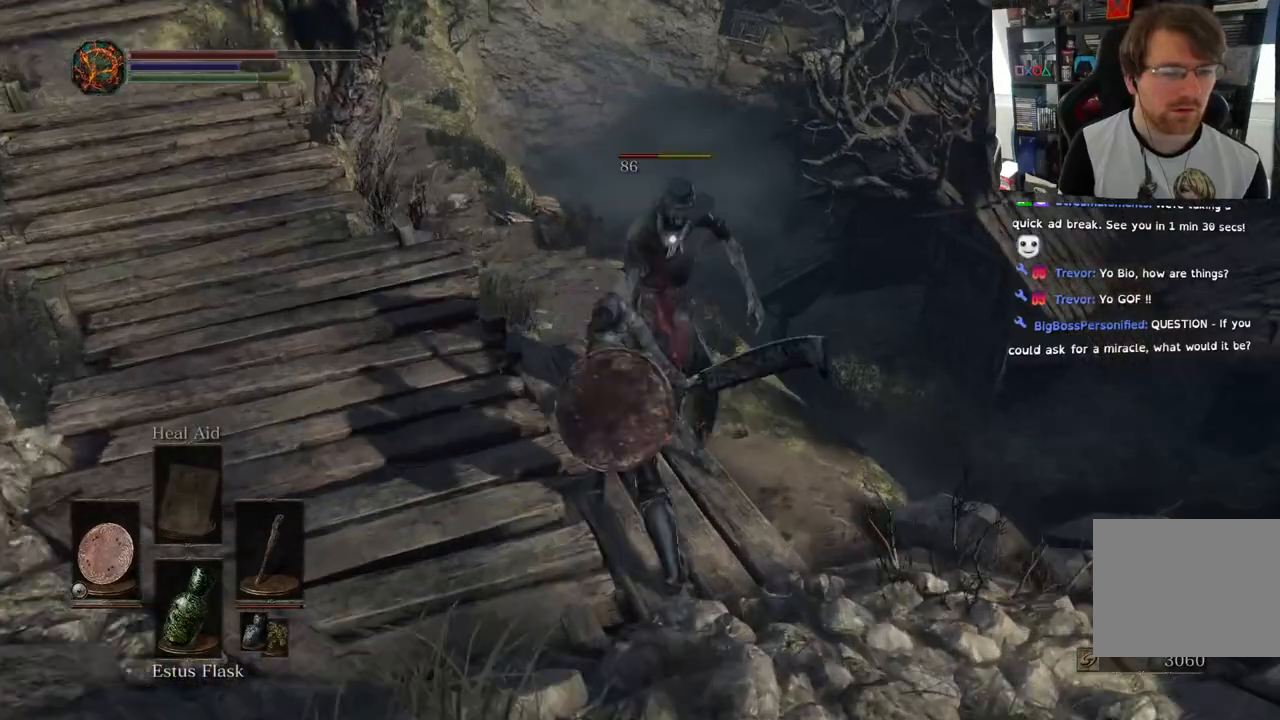
{"dt_ms": 500, "buttons": [], "left_stick": "up", "right_stick": "center", "events": [[117, "R1", "up"], [200, "R1", "down"], [367, "R1", "up"]]}
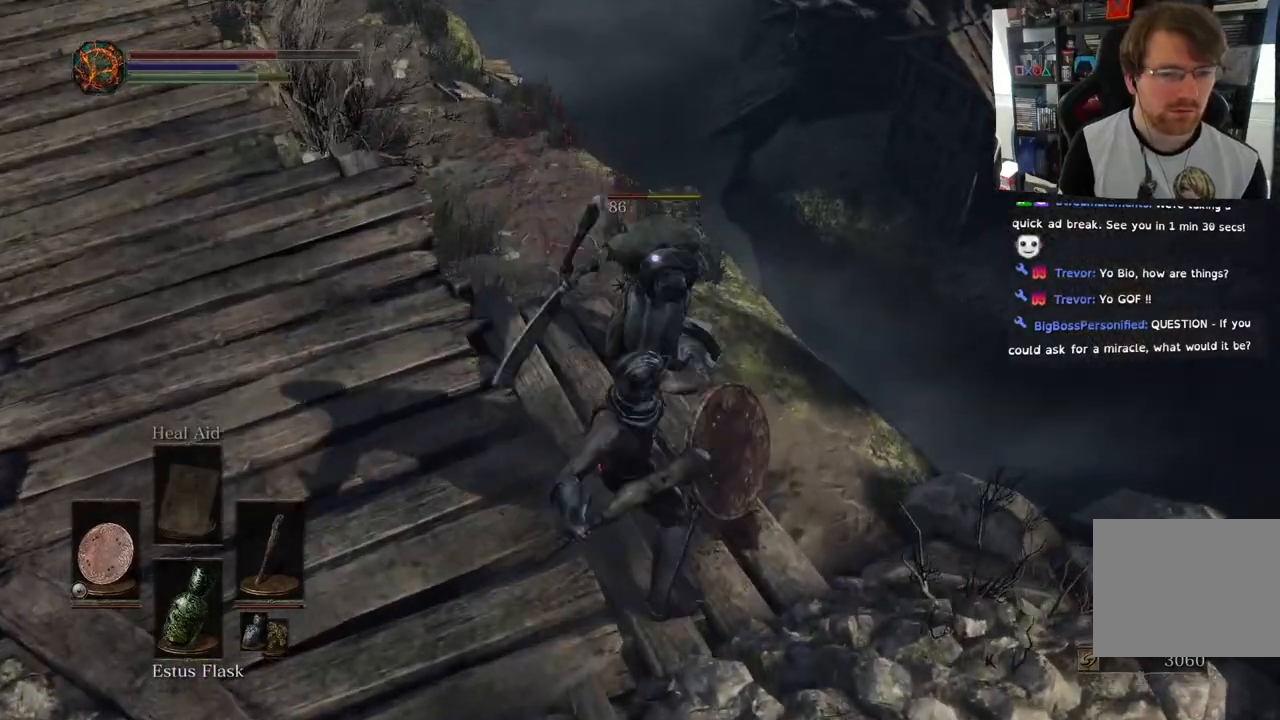
{"dt_ms": 500, "buttons": [], "left_stick": "up", "right_stick": "center", "events": [[100, "left_stick", "center"], [467, "left_stick", "up"]]}
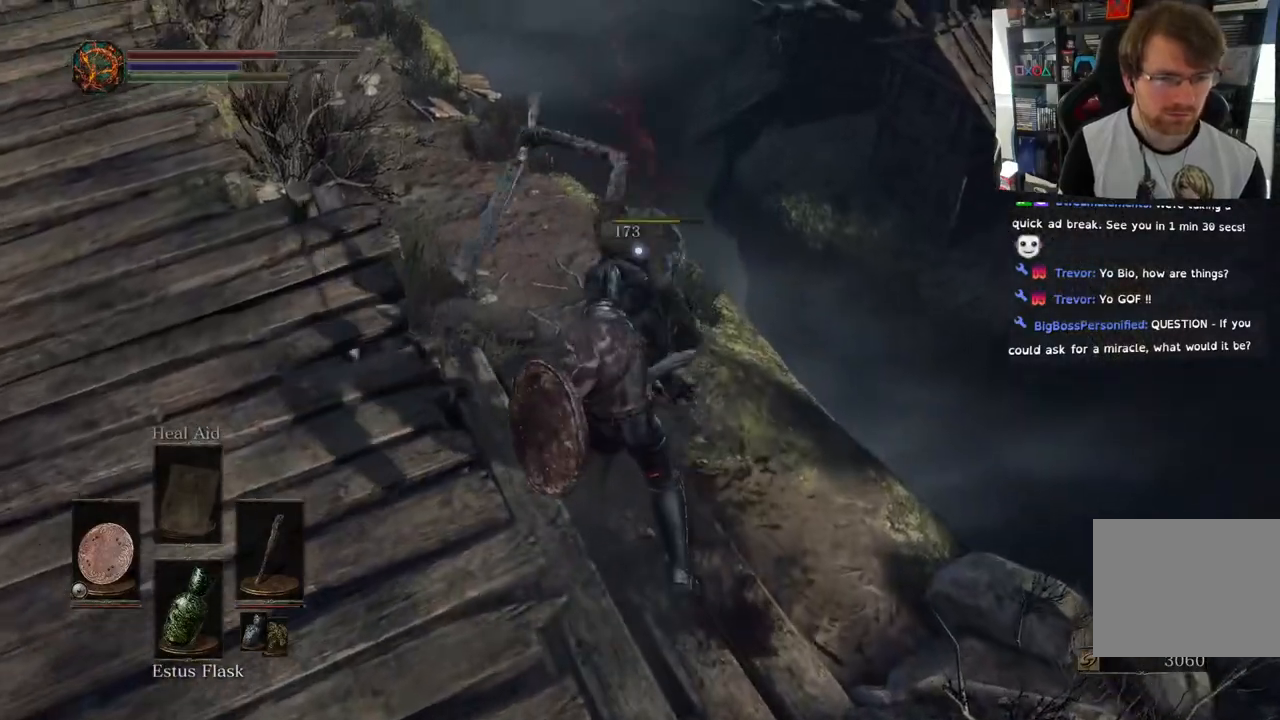
{"dt_ms": 500, "buttons": [], "left_stick": "up", "right_stick": "center", "events": [[250, "left_stick", "center"], [350, "left_stick", "up"]]}
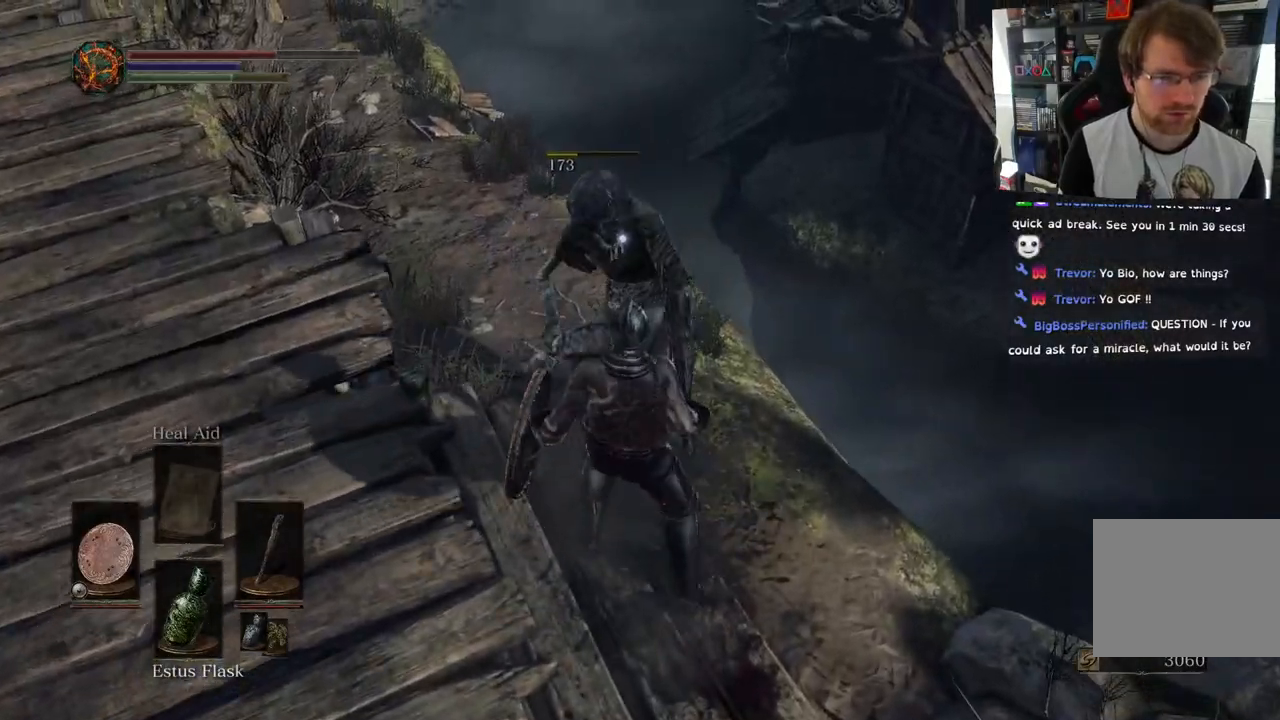
{"dt_ms": 500, "buttons": [], "left_stick": "center", "right_stick": "center", "events": [[50, "left_stick", "center"]]}
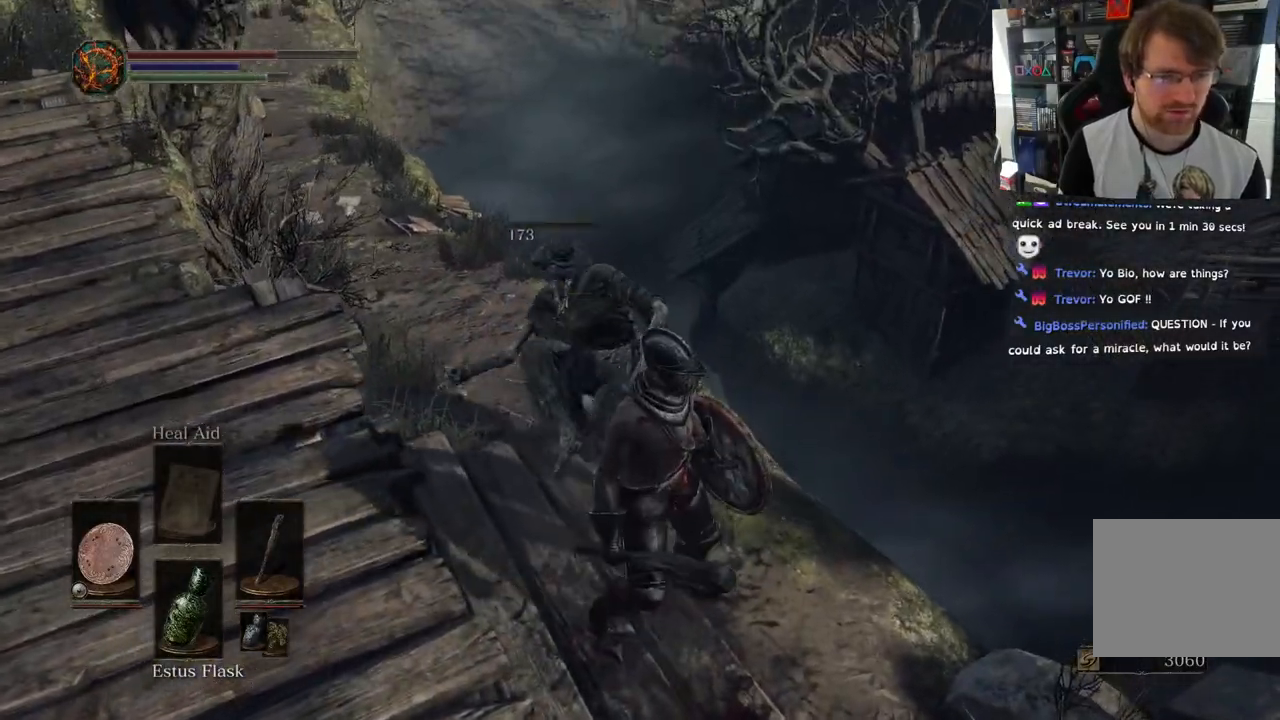
{"dt_ms": 500, "buttons": [], "left_stick": "center", "right_stick": "down-left", "events": [[233, "right_stick", "down-left"]]}
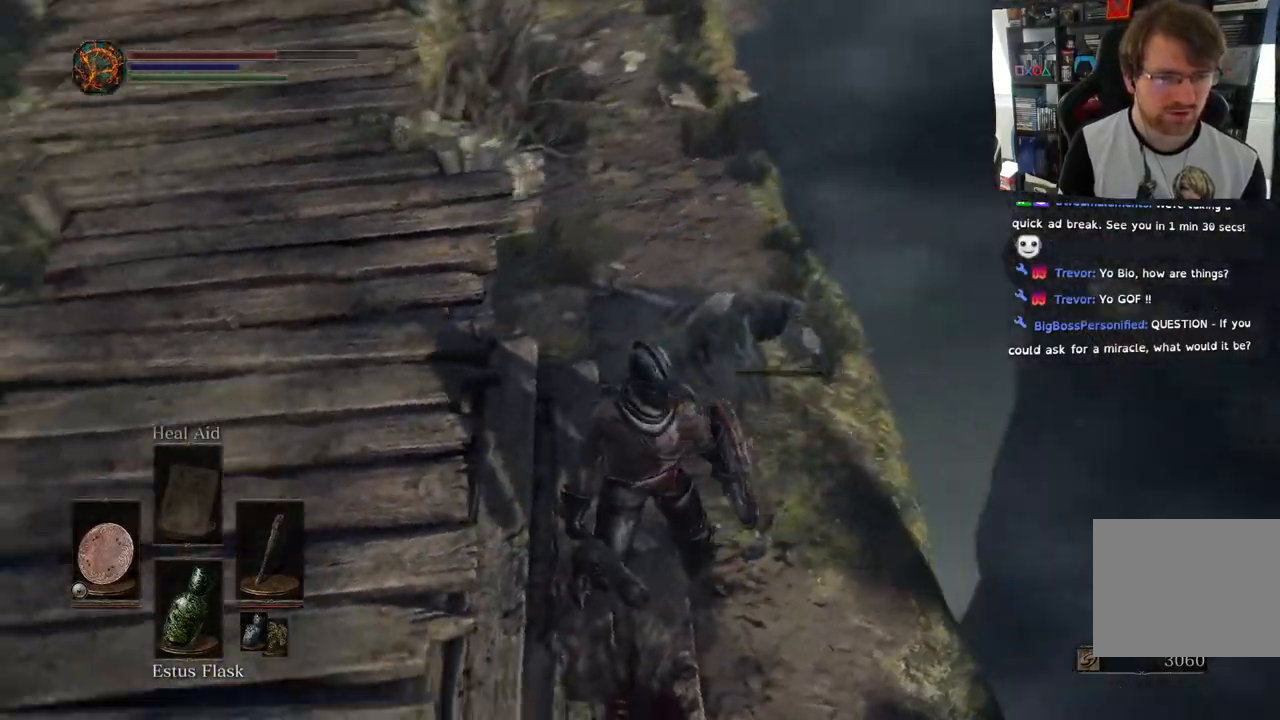
{"dt_ms": 500, "buttons": [], "left_stick": "up", "right_stick": "center", "events": [[33, "right_stick", "center"], [83, "left_stick", "up-left"], [167, "left_stick", "up"]]}
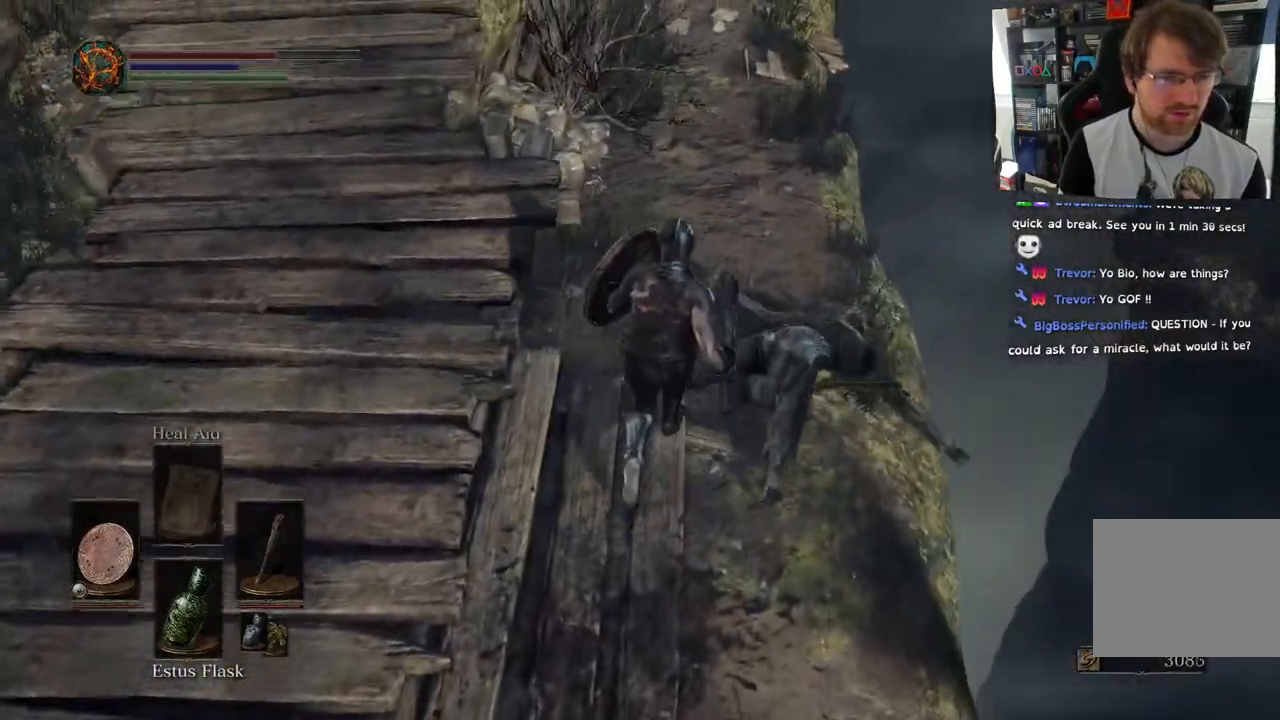
{"dt_ms": 500, "buttons": [], "left_stick": "left", "right_stick": "up", "events": [[133, "left_stick", "center"], [200, "left_stick", "left"], [250, "right_stick", "up"]]}
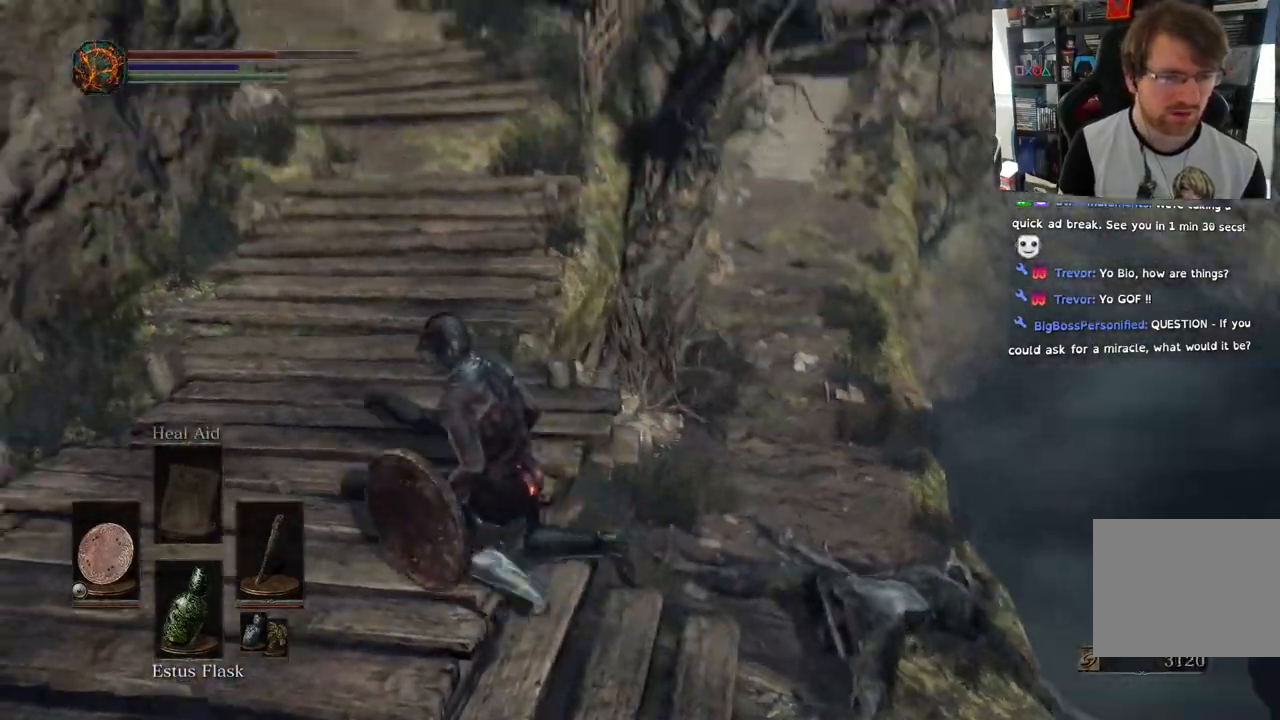
{"dt_ms": 1000, "buttons": ["CIRCLE"], "left_stick": "up", "right_stick": "center"}
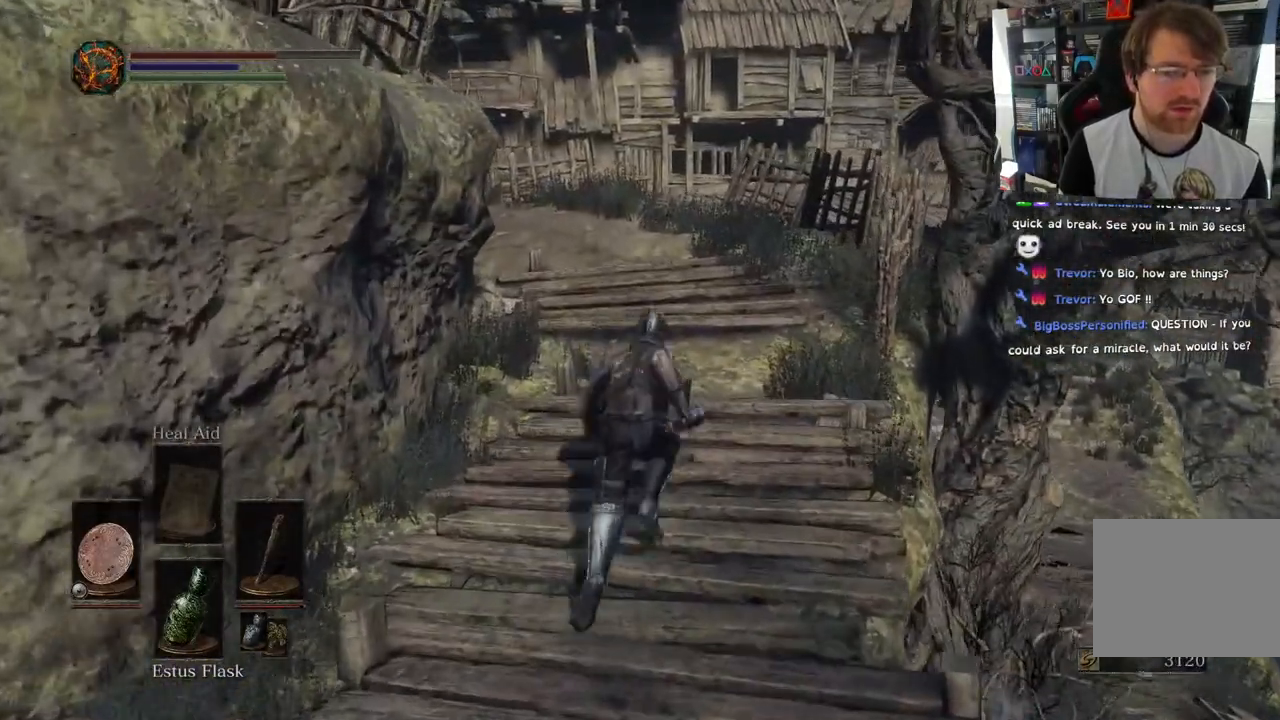
{"dt_ms": 500, "buttons": ["CIRCLE"], "left_stick": "up", "right_stick": "center", "events": [[150, "right_stick", "up-left"], [300, "right_stick", "center"]]}
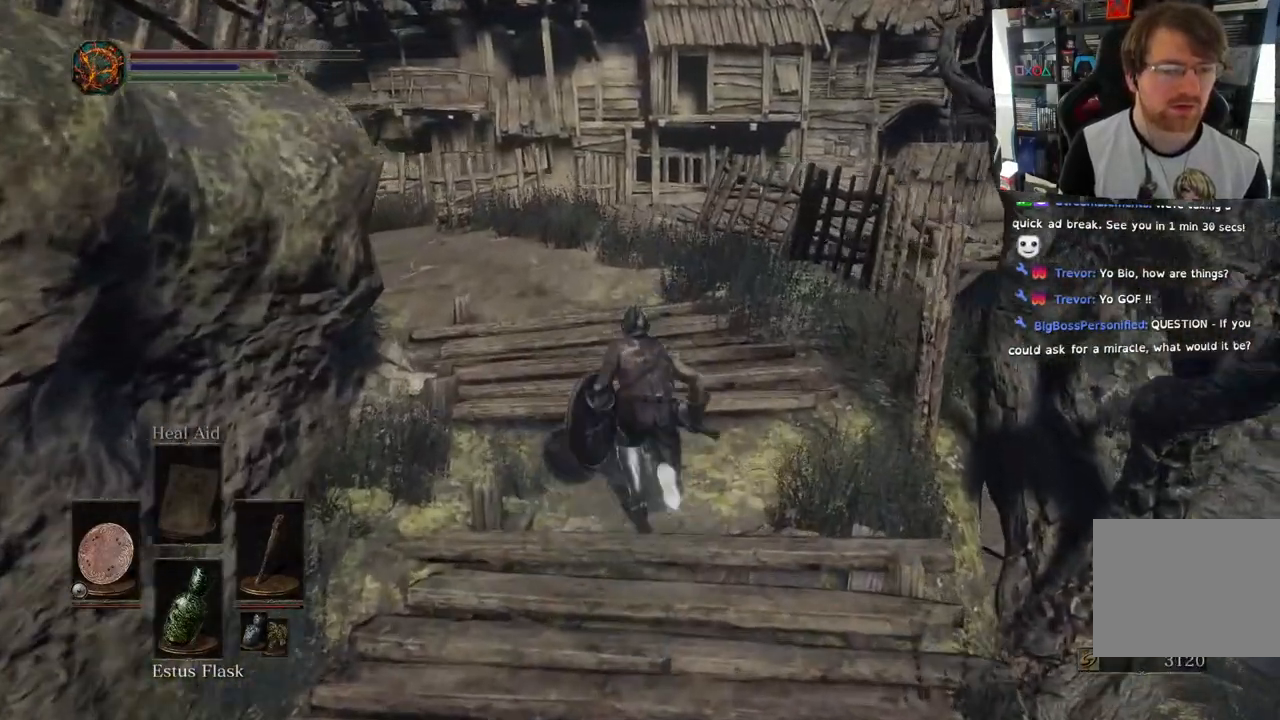
{"dt_ms": 500, "buttons": [], "left_stick": "up", "right_stick": "down-left", "events": [[150, "CIRCLE", "up"], [183, "right_stick", "up-left"], [317, "right_stick", "down-left"]]}
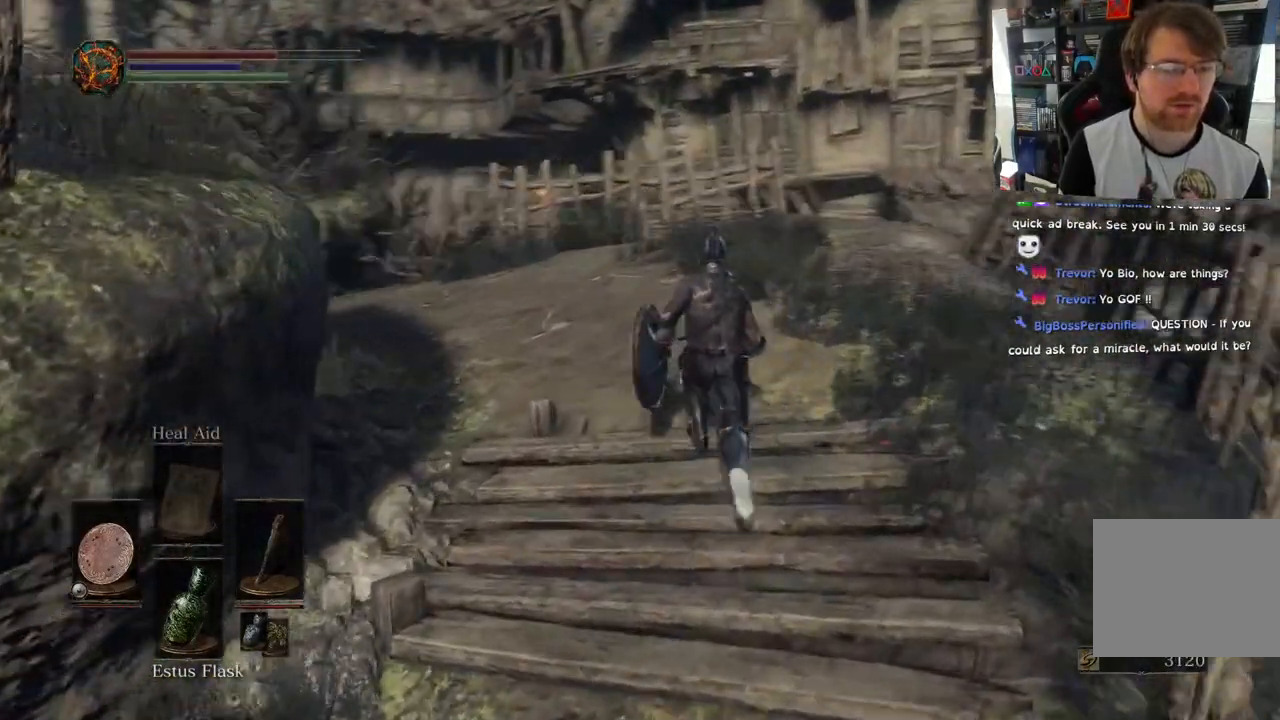
{"dt_ms": 500, "buttons": [], "left_stick": "up", "right_stick": "left", "events": [[283, "L2", "down"], [367, "L2", "up"], [417, "right_stick", "left"]]}
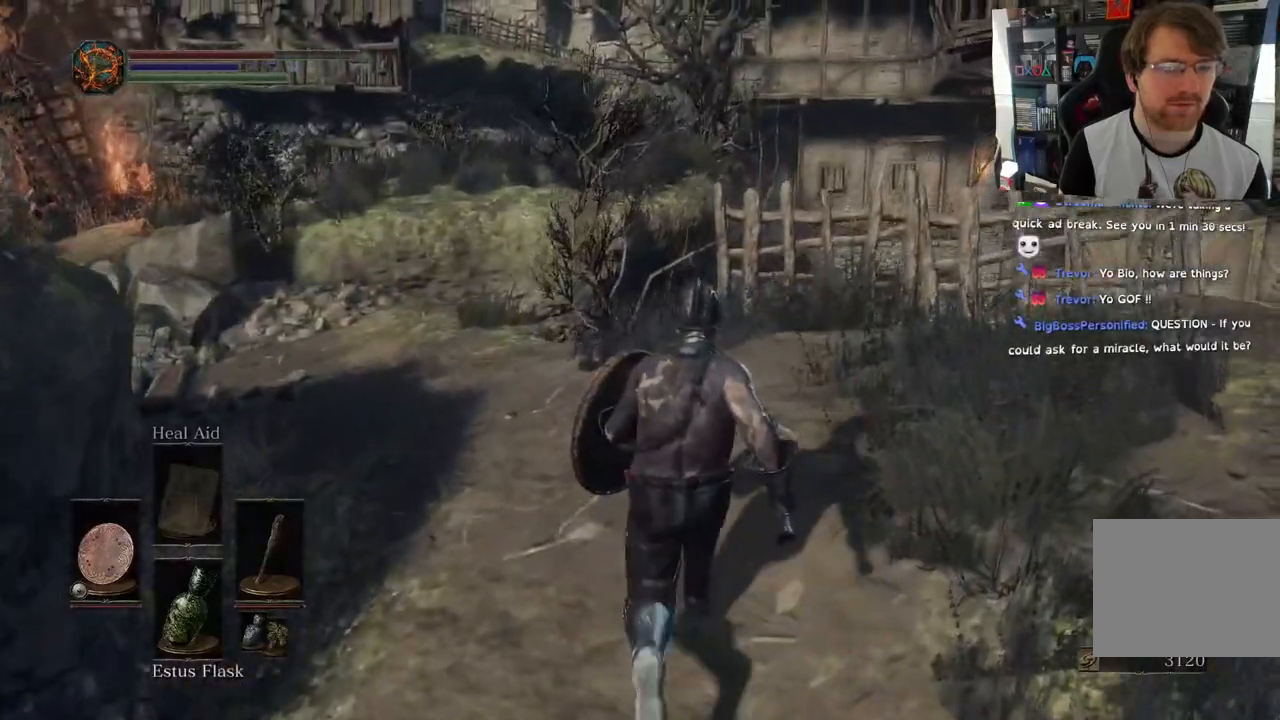
{"dt_ms": 500, "buttons": [], "left_stick": "up", "right_stick": "left", "events": []}
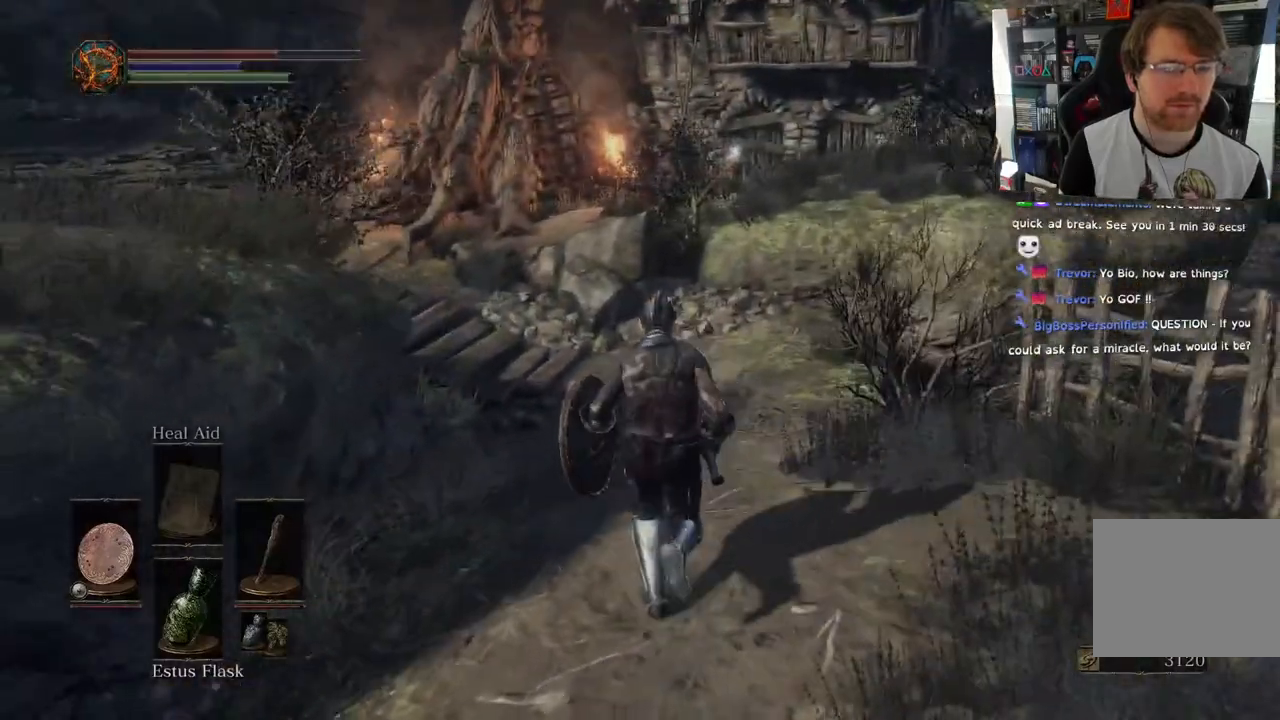
{"dt_ms": 500, "buttons": ["L2"], "left_stick": "up", "right_stick": "left", "events": [[17, "right_stick", "down-left"], [150, "right_stick", "left"], [500, "L2", "down"]]}
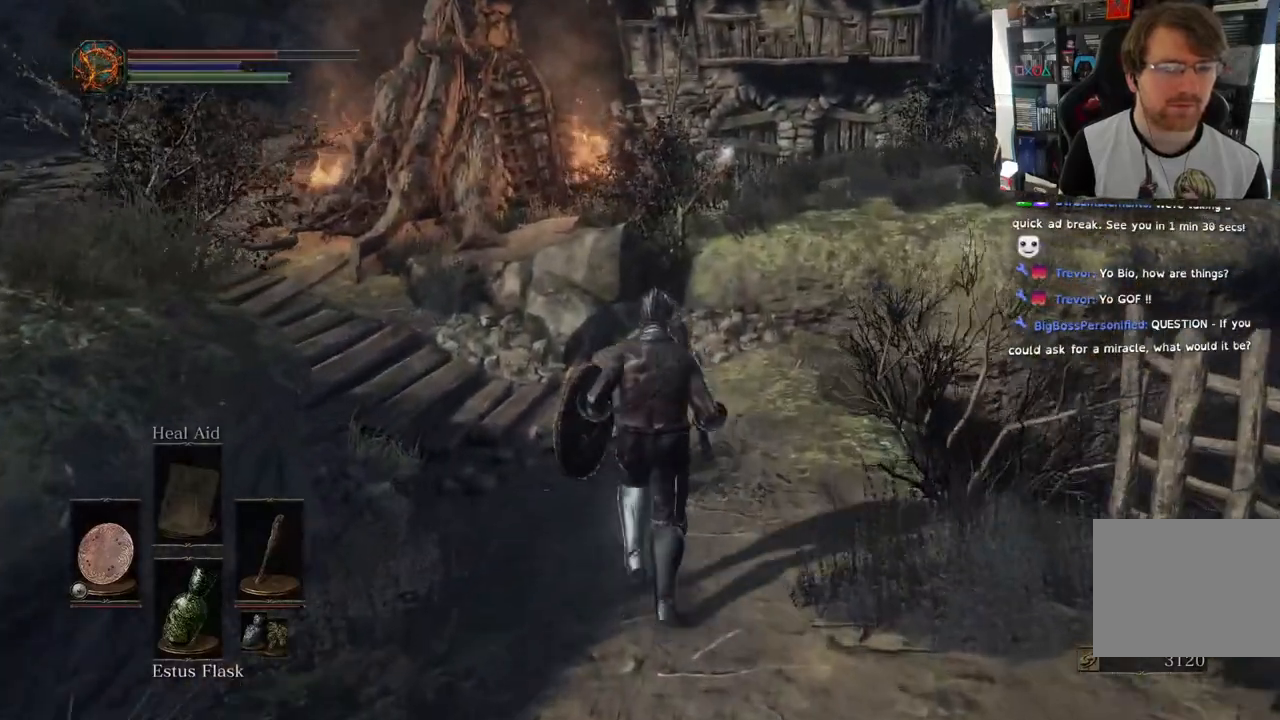
{"dt_ms": 500, "buttons": ["R2"], "left_stick": "up", "right_stick": "down-right", "events": [[50, "L2", "up"], [250, "right_stick", "center"], [283, "R2", "down"], [317, "right_stick", "down-right"], [333, "R2", "up"], [467, "R2", "down"]]}
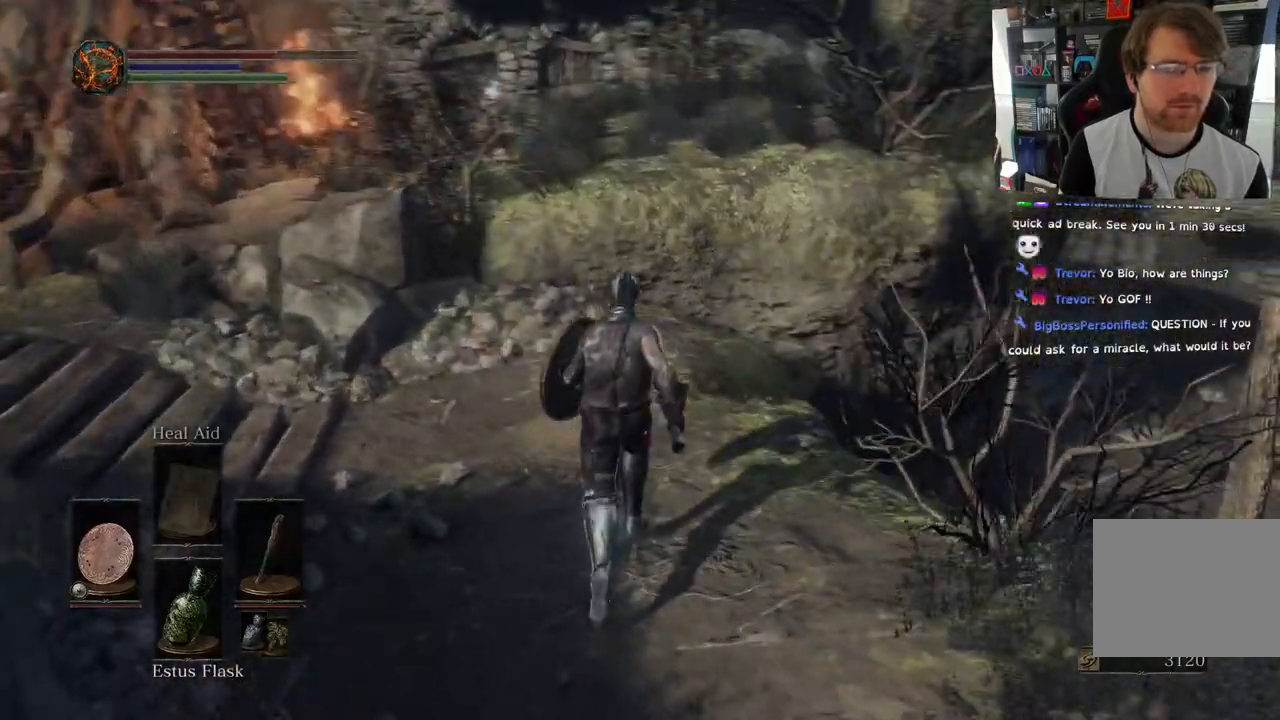
{"dt_ms": 500, "buttons": [], "left_stick": "up", "right_stick": "down-right"}
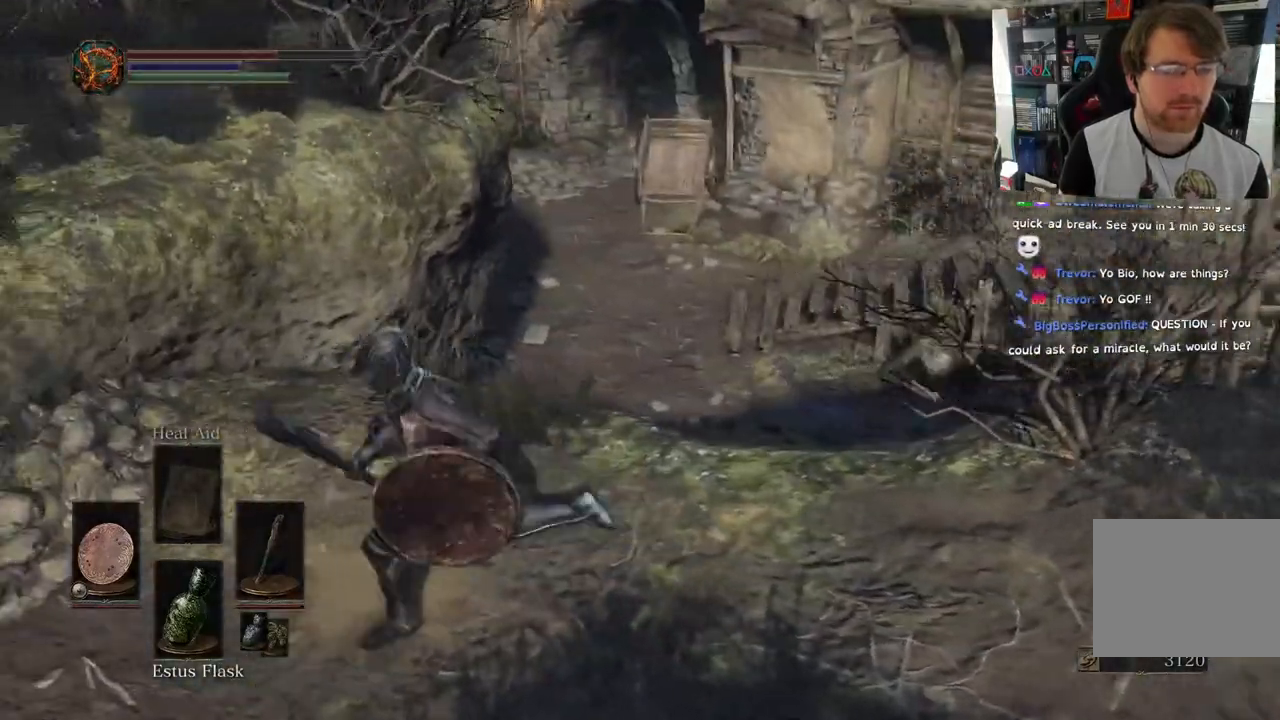
{"dt_ms": 500, "buttons": [], "left_stick": "up-left", "right_stick": "down-right"}
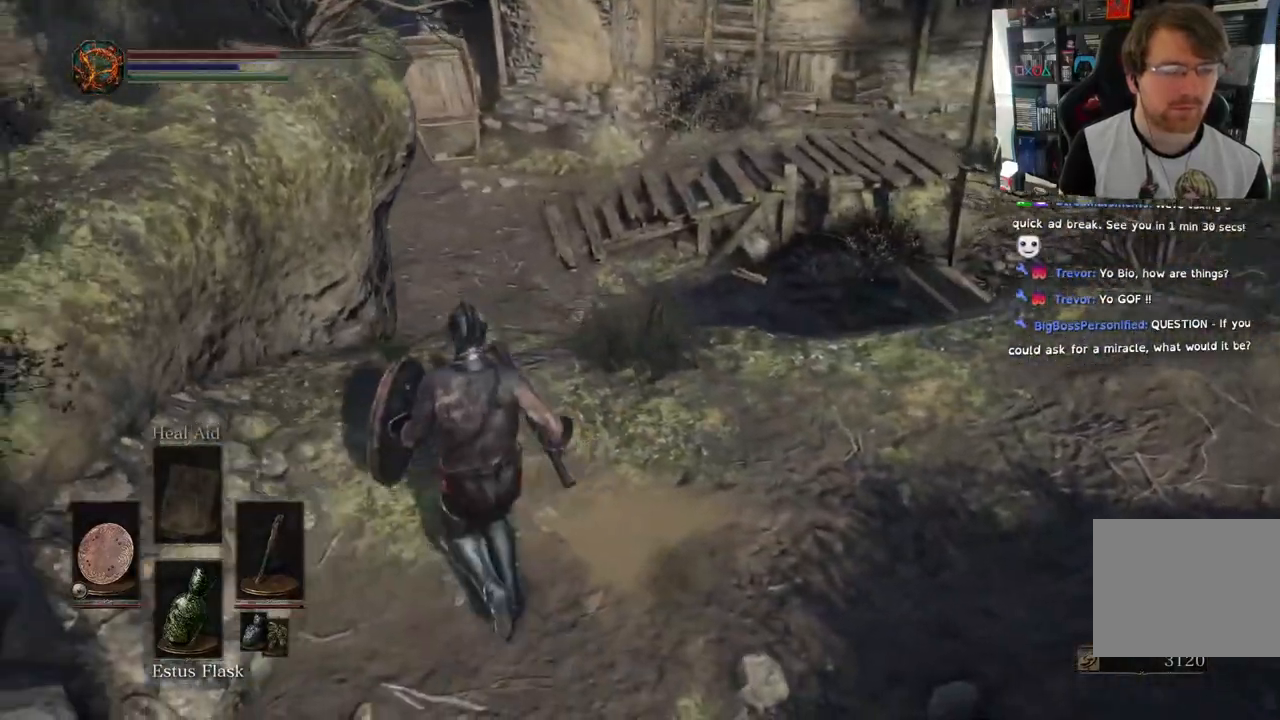
{"dt_ms": 500, "buttons": [], "left_stick": "center", "right_stick": "down-right", "events": [[17, "left_stick", "up"], [250, "left_stick", "center"]]}
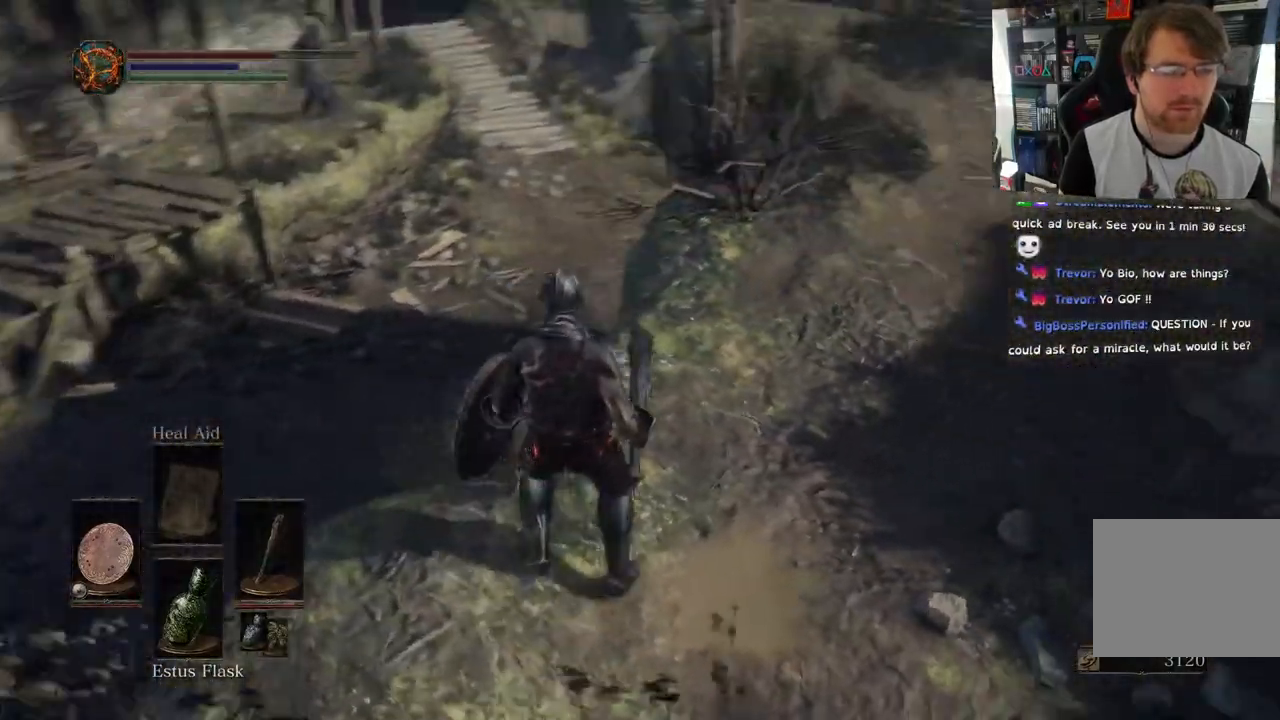
{"dt_ms": 500, "buttons": [], "left_stick": "up", "right_stick": "down", "events": [[250, "left_stick", "up"], [350, "right_stick", "down"]]}
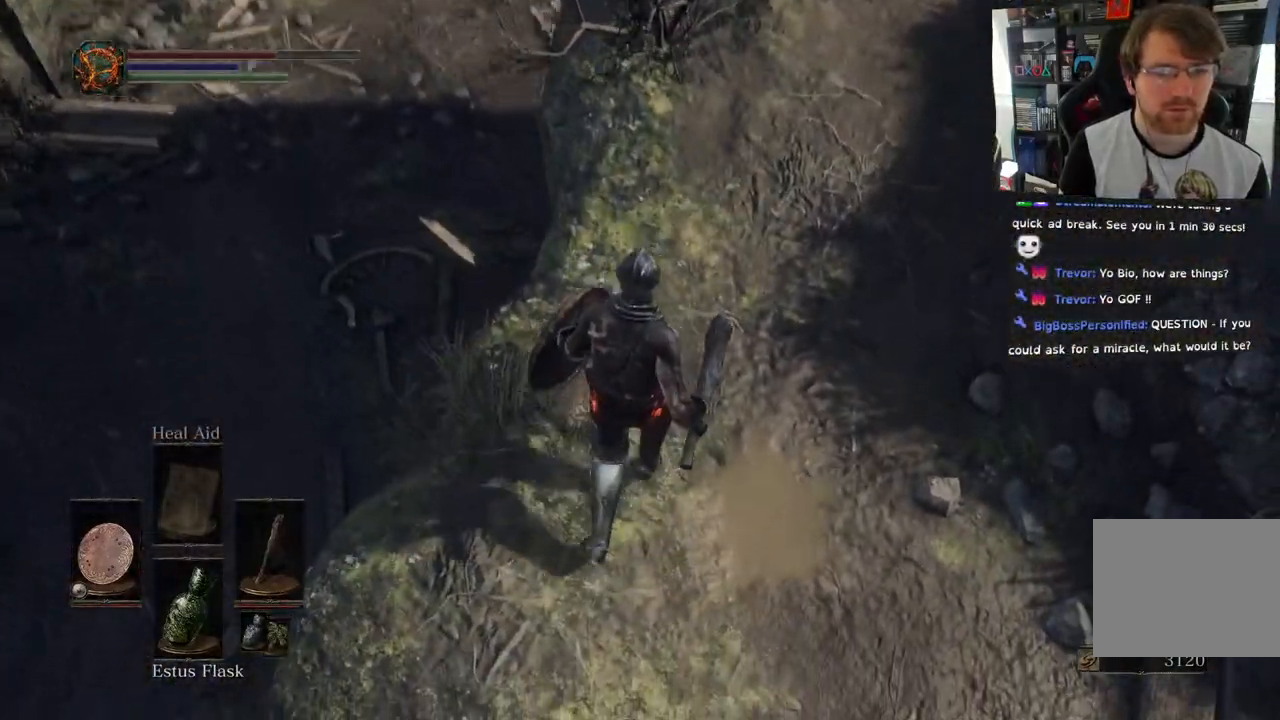
{"dt_ms": 500, "buttons": [], "left_stick": "center", "right_stick": "right", "events": [[67, "left_stick", "center"], [317, "right_stick", "right"]]}
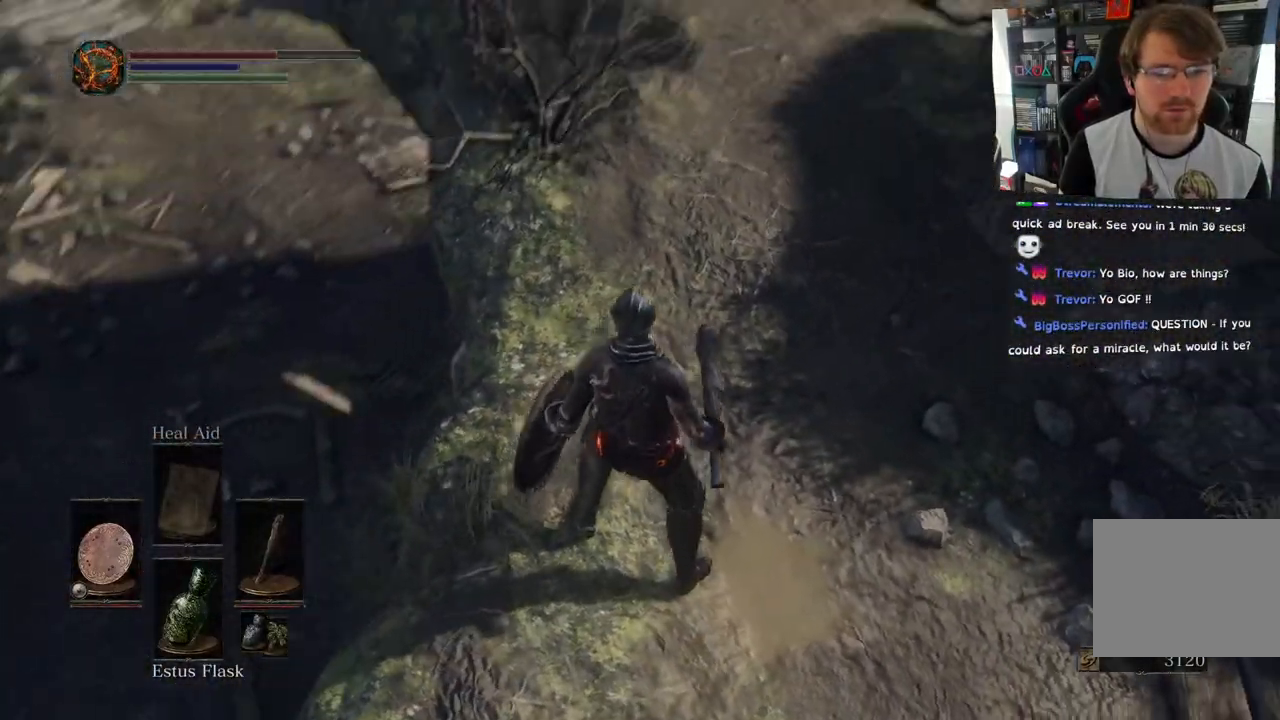
{"dt_ms": 500, "buttons": [], "left_stick": "center", "right_stick": "right", "events": []}